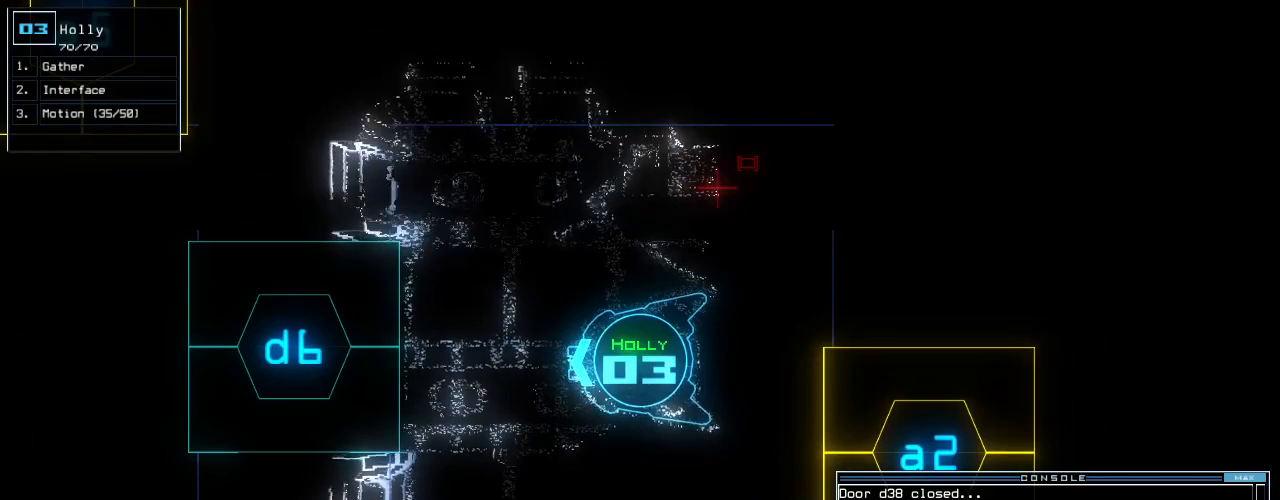
Gameplay with keyboard; each line is a JSON object with the keys held at the frame after it. "events" lists presses ("down") and releases ("up") of ".", "0", "1", "2", "3", "4", "5", "6", "7", "8", "9", "a", "b", "backspace", "c", "caps_lock", "comma", "ctrl_l", "ctrl_r", "d", "down", "e", "equals", "escape", "f", "f8", "g", "h", "i", "j", "k", "l", "left", "m", "minus", "n", "o", "p", "q", "quote", "r", "return", "right", "s", "semicolon", "shift_l", "shift_r", "space", "t", "tab", "tilde", "u", "up", "v", "w", "x", "y" and "z" between this image and that frame as [ms after this image, input, new state], when the widget could be followed in between. No other keys are recorded. Mouse input is not recorded.
{"keys": [], "events": [[100, ".", "up"], [100, "escape", "up"]]}
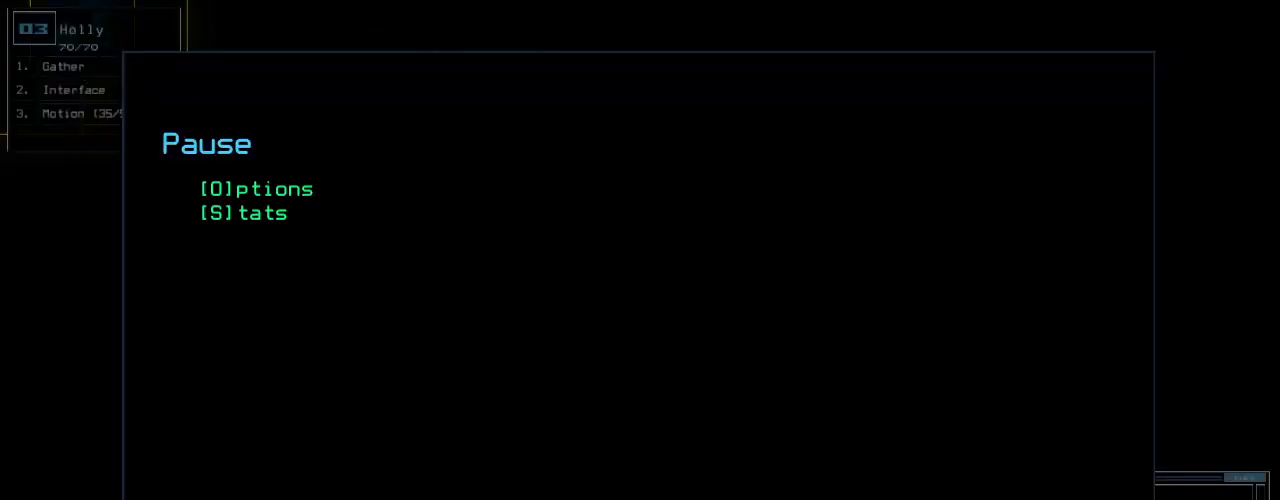
{"keys": [], "events": []}
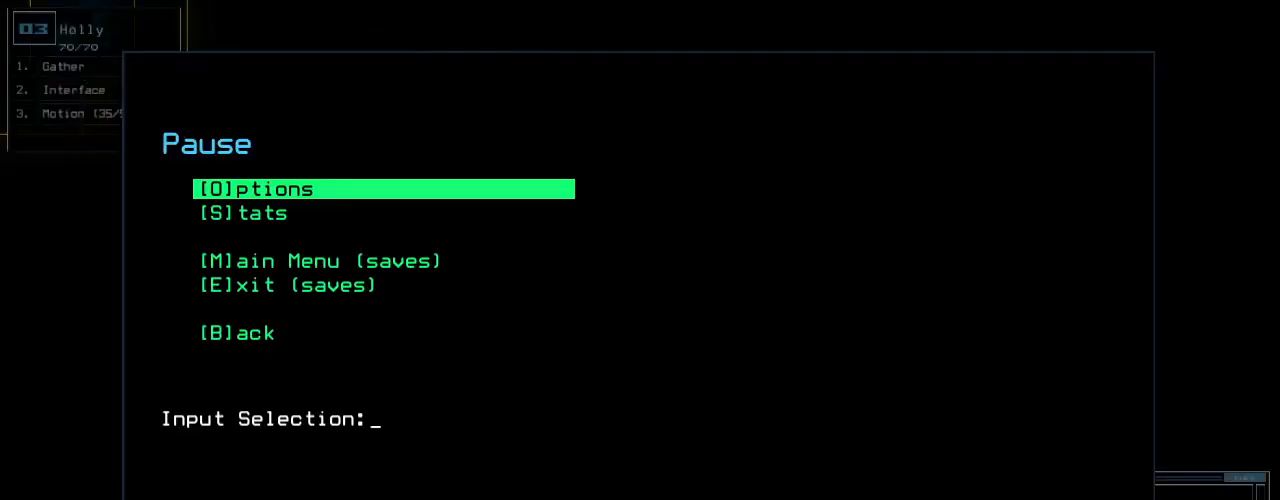
{"keys": [], "events": []}
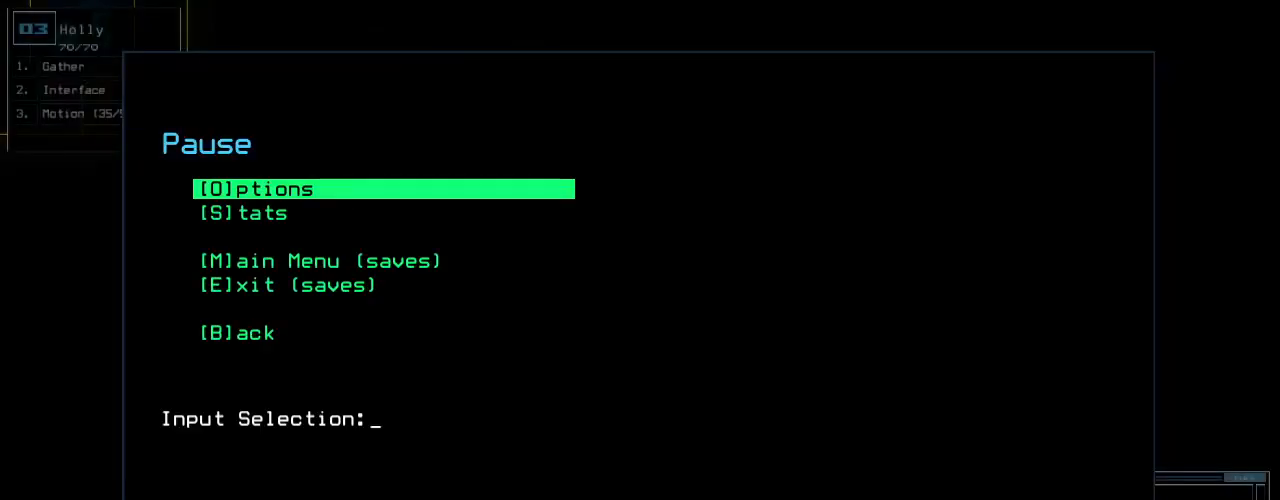
{"keys": [], "events": [[260, "ctrl_l", "down"], [400, "ctrl_l", "up"]]}
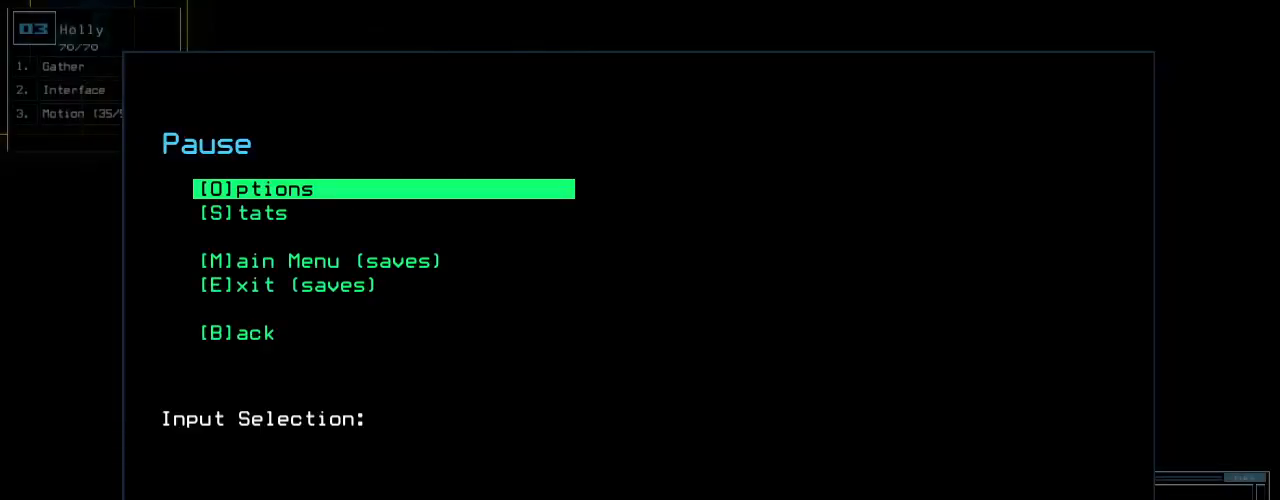
{"keys": [], "events": []}